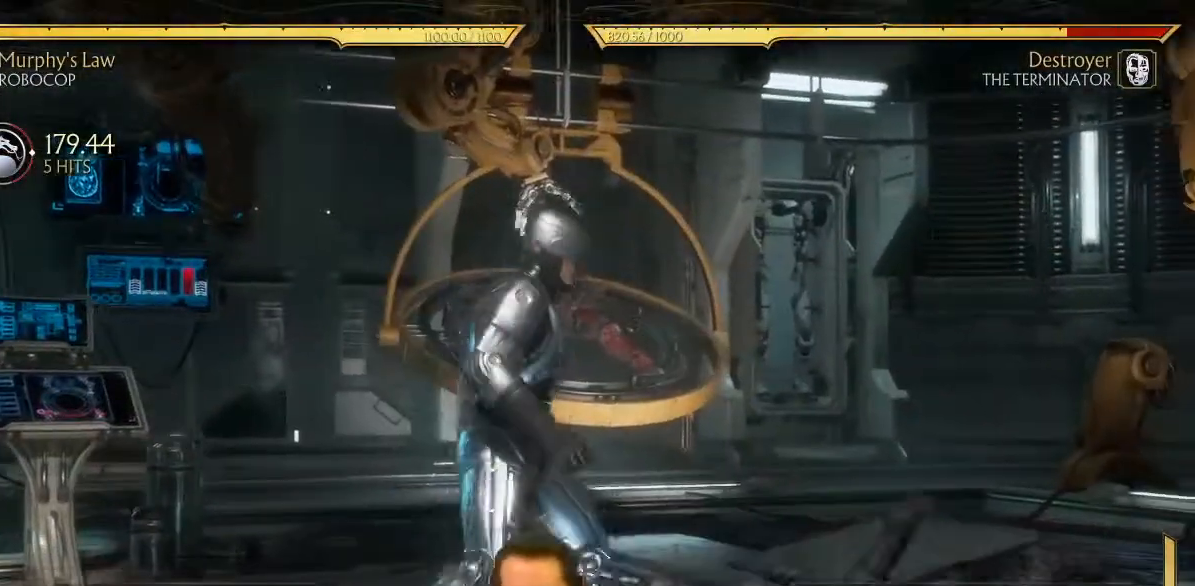
Gameplay with a controller (Xbox layout); each line is a JSON object with the inputs held at the frame after it. "events" lists button and stick changes between this image and that frame as [ms after this image, input, new state], when the widget could be followed in between. Not read: L3 right_stick.
{"buttons": ["R1"], "left_stick": "center", "events": [[67, "R1", "down"], [250, "R2", "down"], [467, "R2", "up"]]}
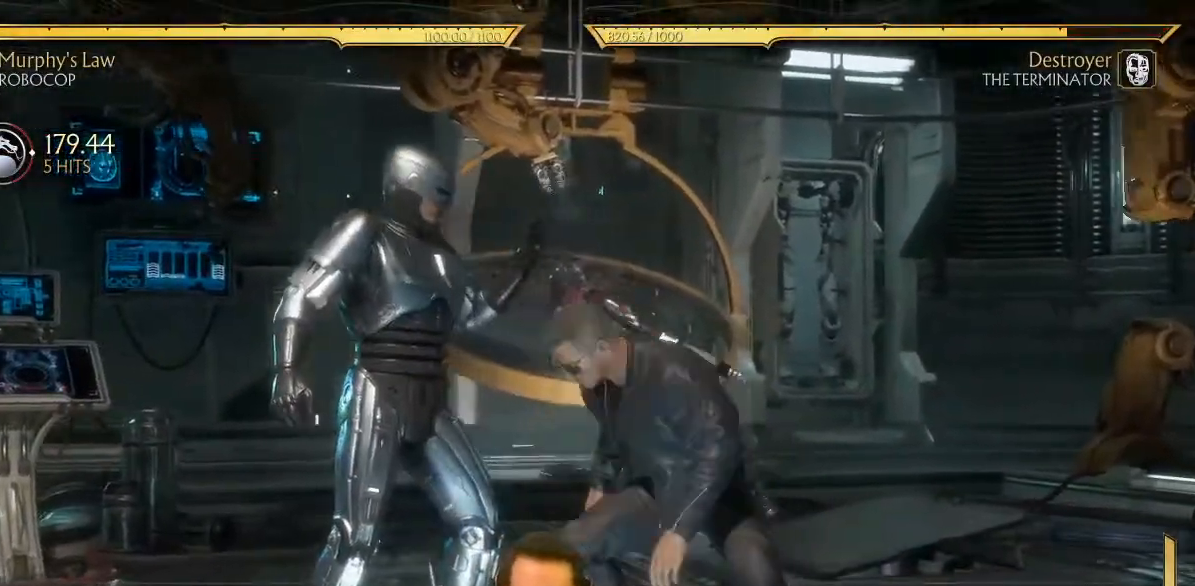
{"buttons": ["R1", "DPAD_DOWN"], "left_stick": "center", "events": [[133, "R2", "down"], [433, "DPAD_DOWN", "down"], [467, "R2", "up"]]}
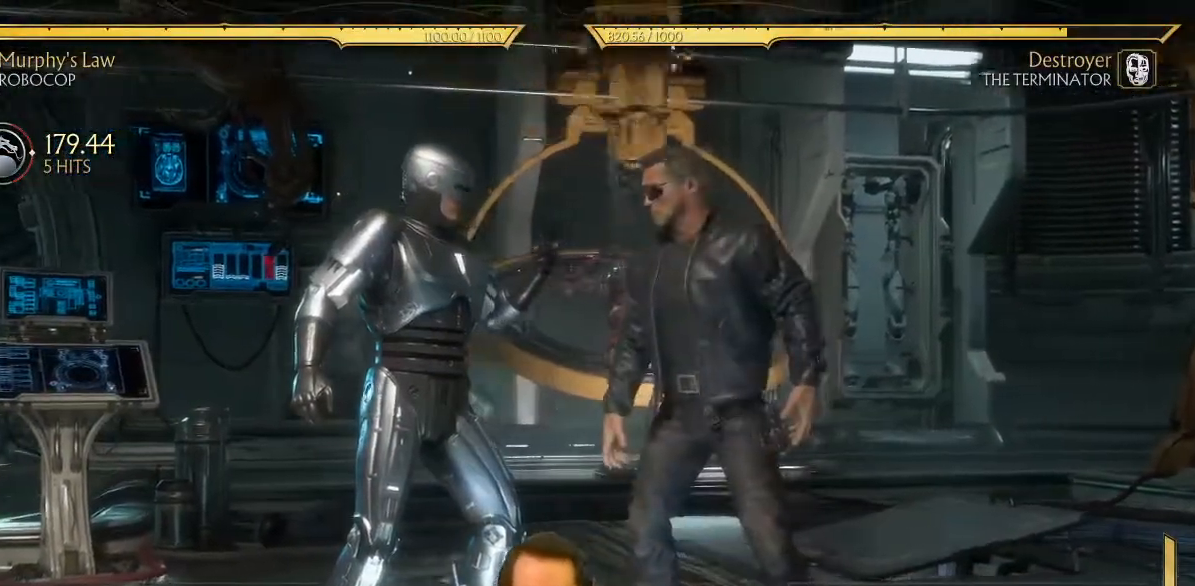
{"buttons": ["R1"], "left_stick": "center"}
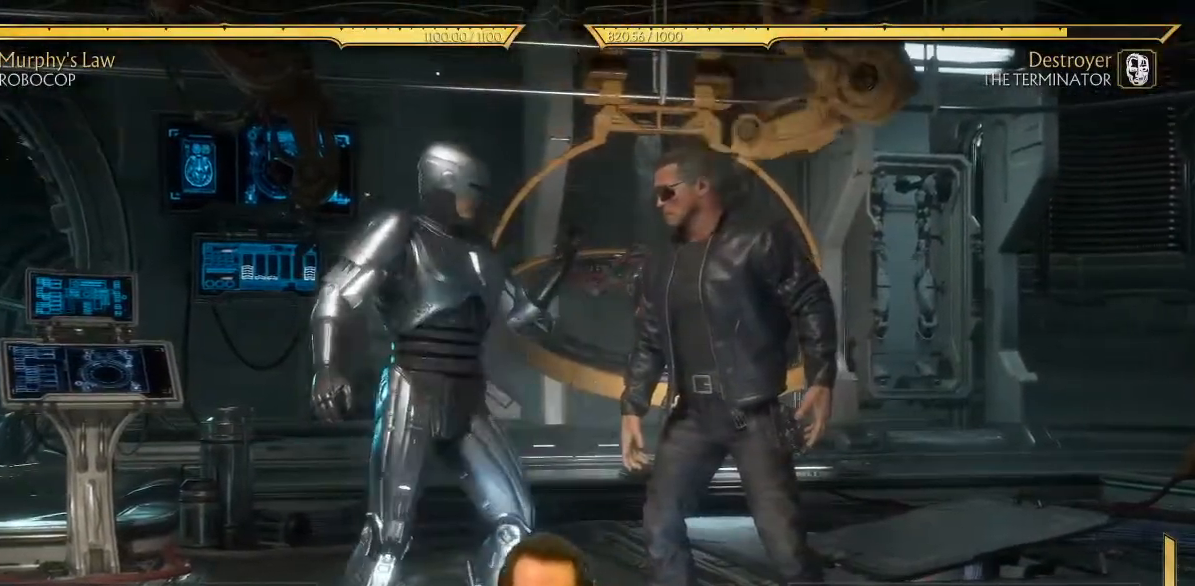
{"buttons": ["R1", "R2", "DPAD_DOWN"], "left_stick": "center", "events": [[83, "R2", "down"], [433, "DPAD_DOWN", "down"]]}
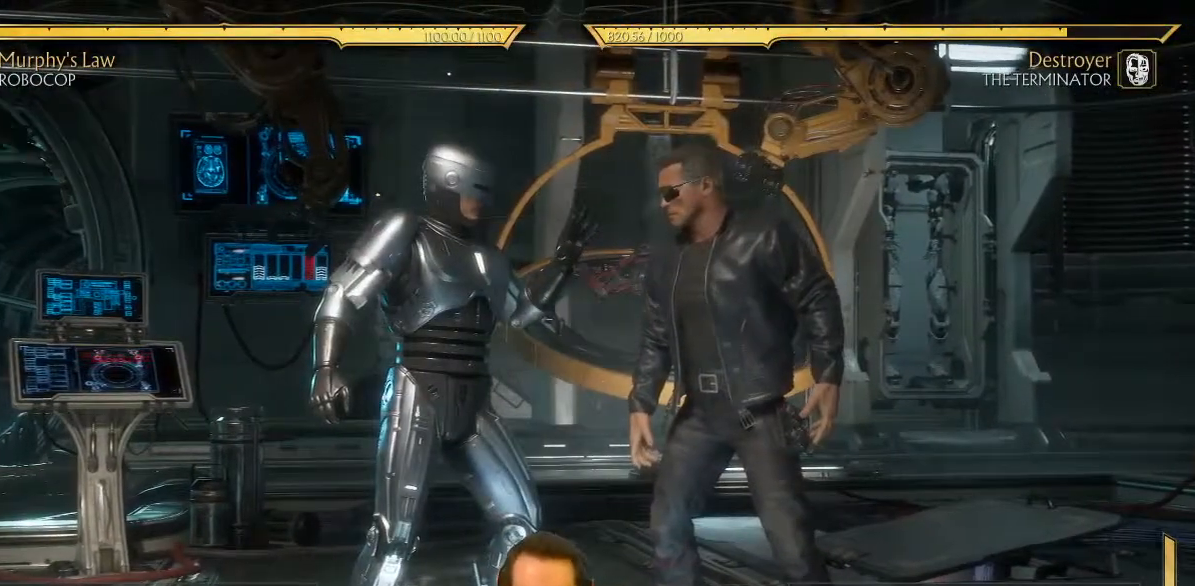
{"buttons": ["R1"], "left_stick": "center", "events": [[33, "R2", "up"], [433, "DPAD_DOWN", "up"]]}
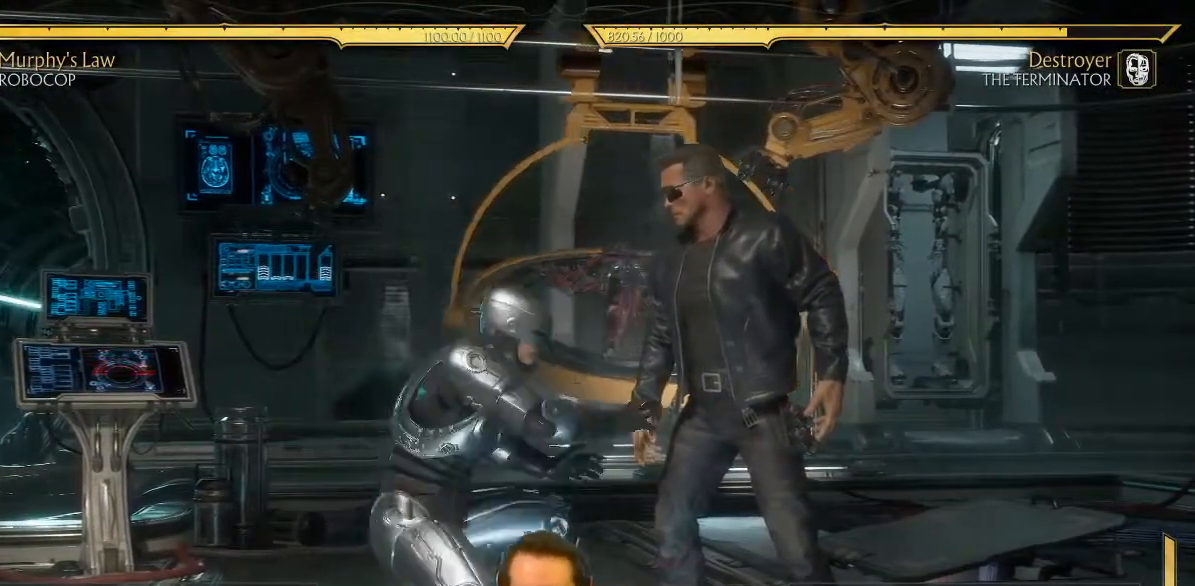
{"buttons": ["R1"], "left_stick": "center", "events": []}
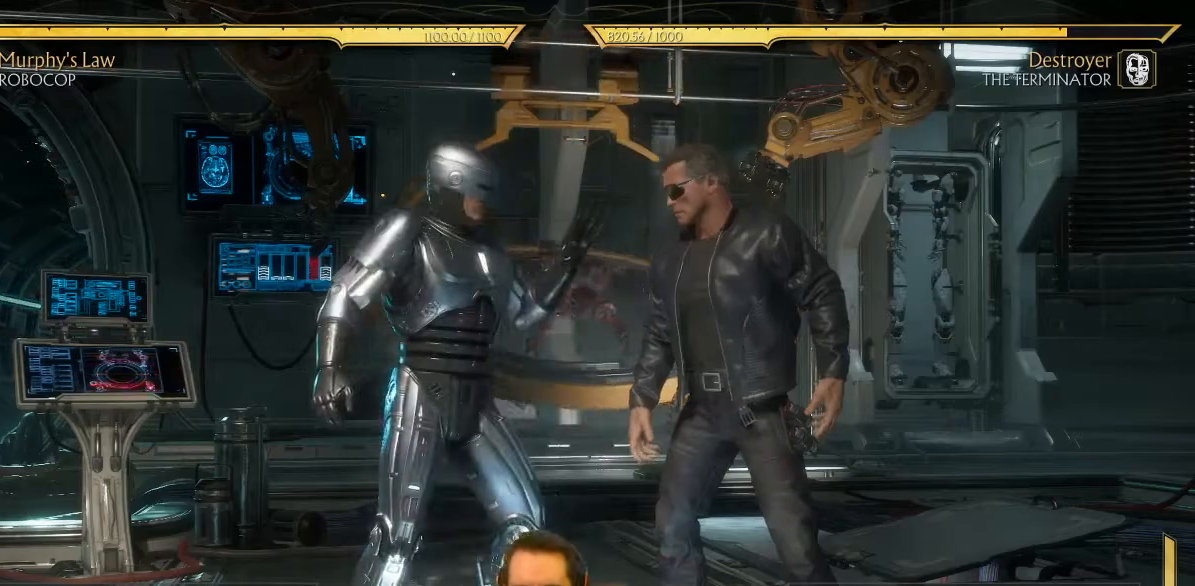
{"buttons": ["R1"], "left_stick": "center", "events": []}
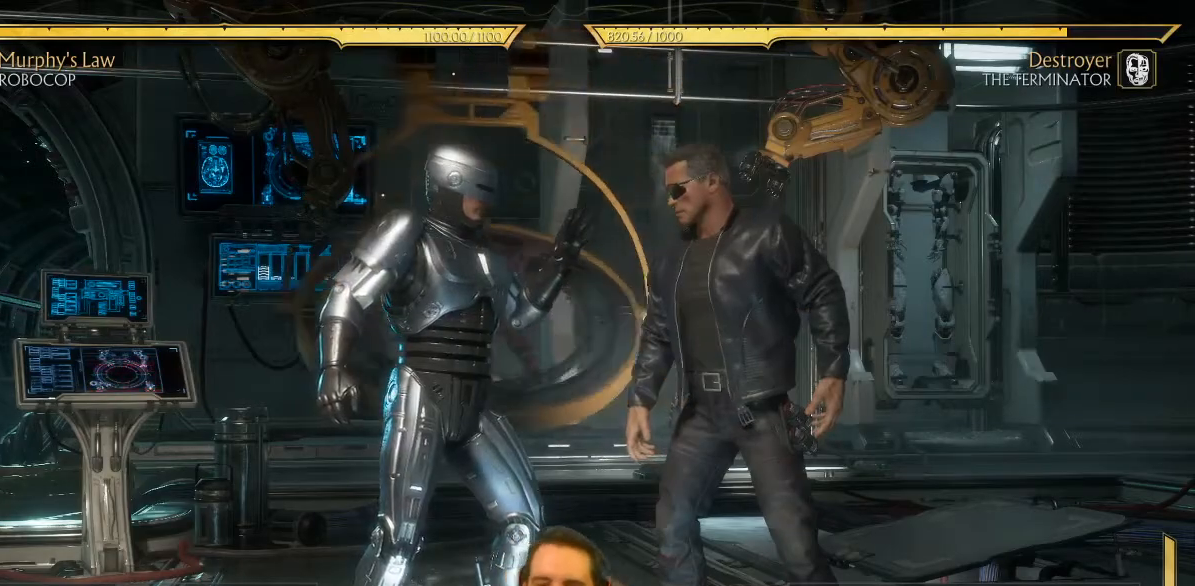
{"buttons": [], "left_stick": "center", "events": [[300, "R1", "up"]]}
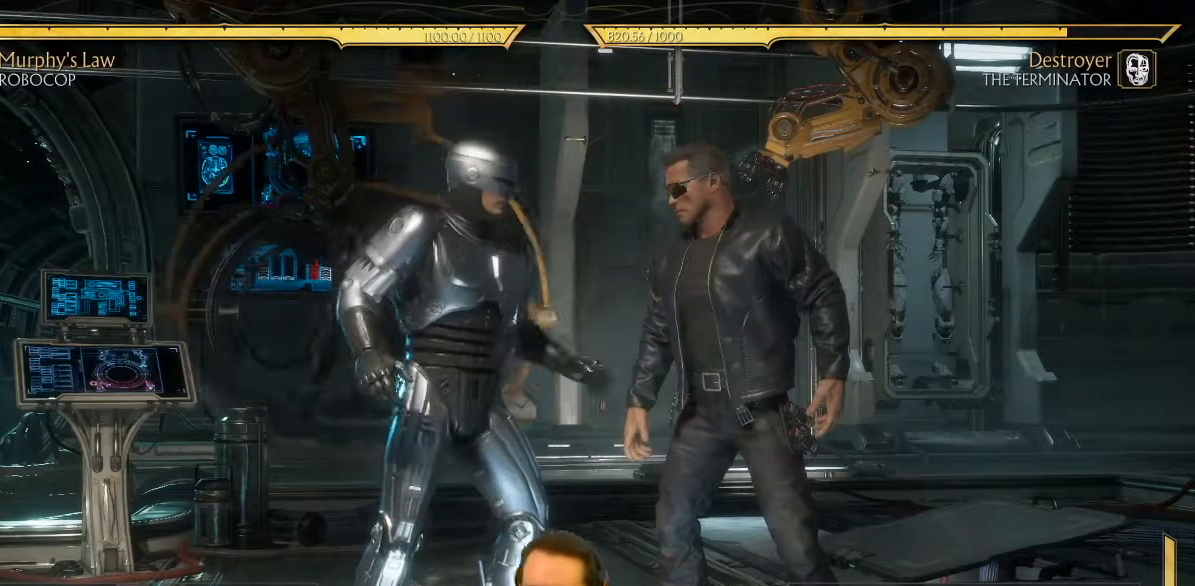
{"buttons": ["SELECT"], "left_stick": "center", "events": [[33, "DPAD_LEFT", "down"], [167, "DPAD_LEFT", "up"], [400, "SELECT", "down"]]}
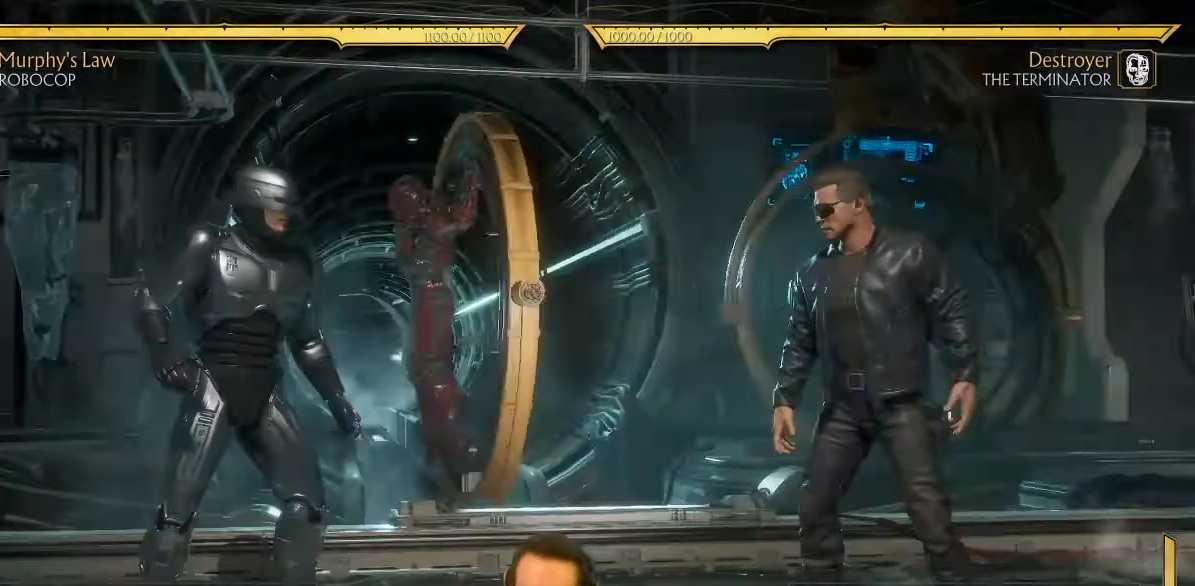
{"buttons": ["DPAD_RIGHT"], "left_stick": "center", "events": [[17, "SELECT", "up"], [100, "DPAD_RIGHT", "down"]]}
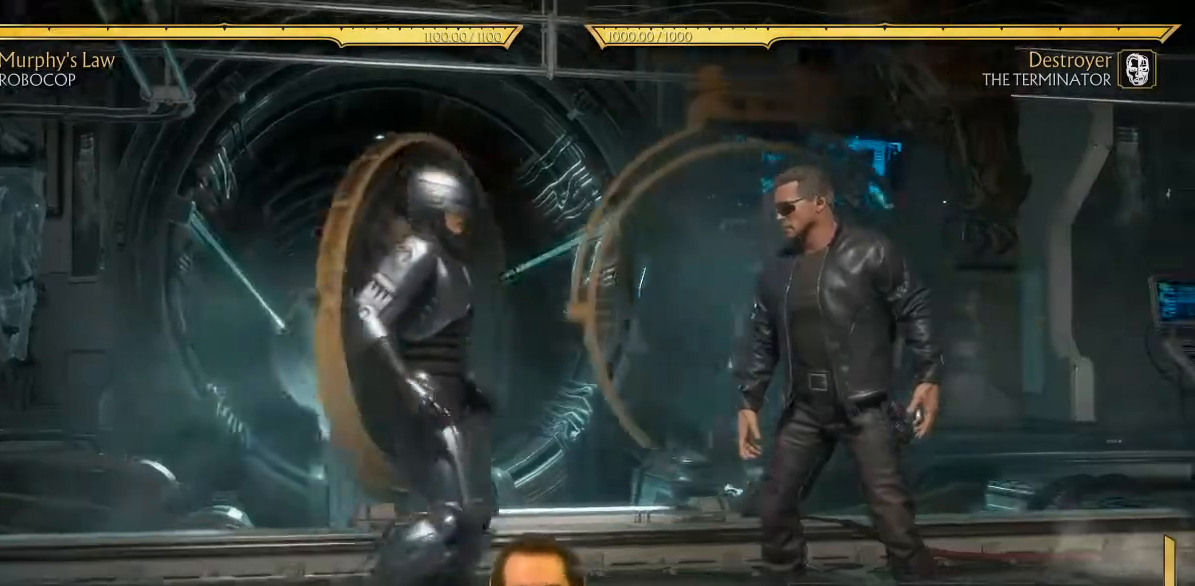
{"buttons": [], "left_stick": "center", "events": [[133, "DPAD_RIGHT", "up"]]}
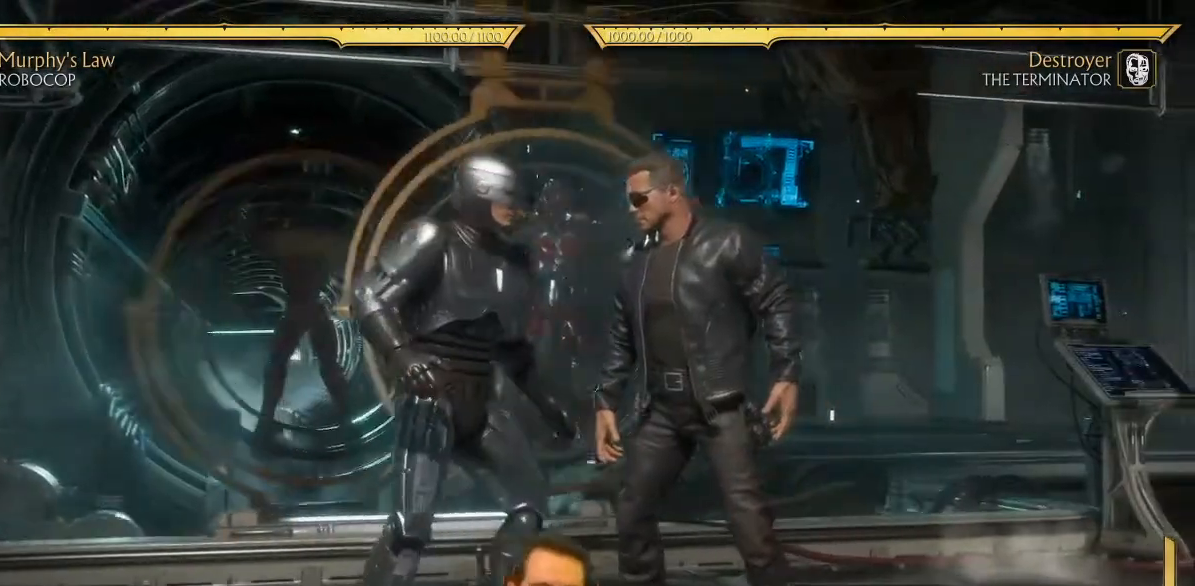
{"buttons": [], "left_stick": "center", "events": []}
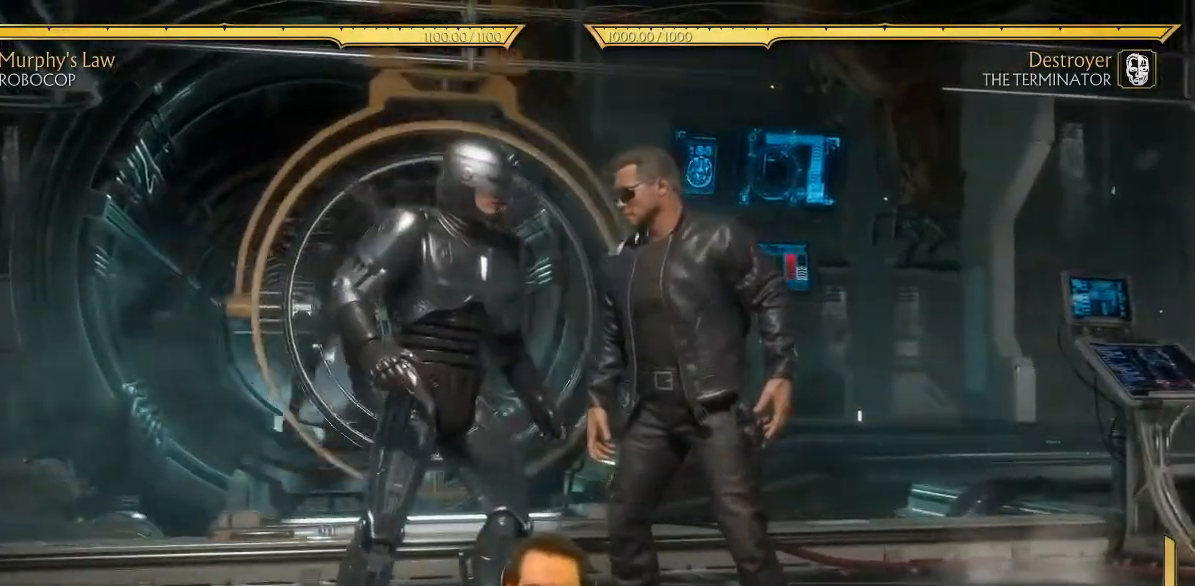
{"buttons": [], "left_stick": "center", "events": []}
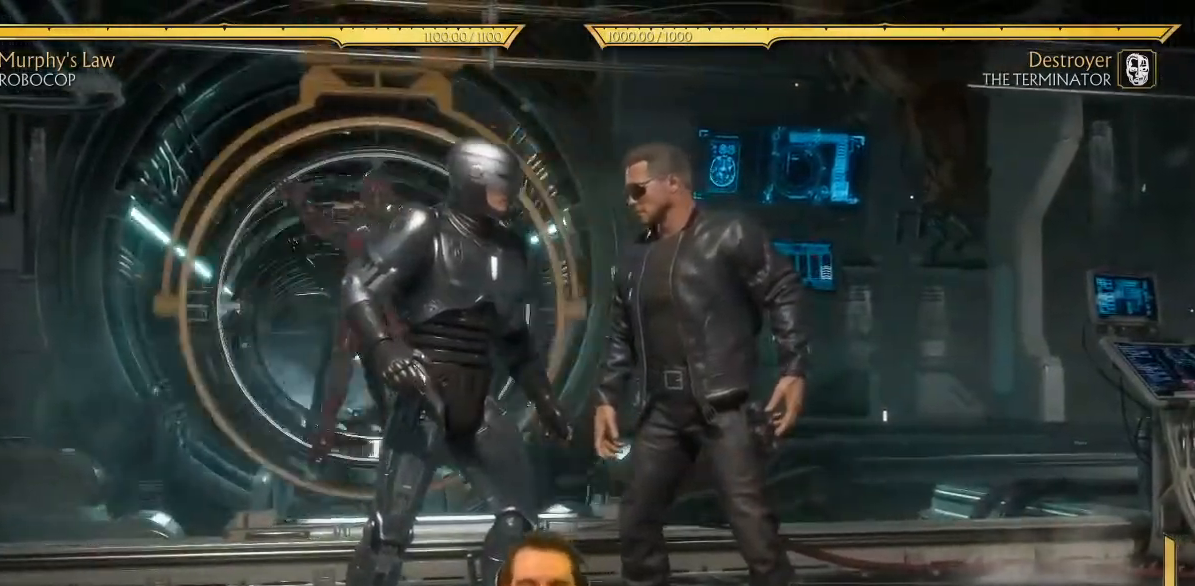
{"buttons": [], "left_stick": "center", "events": [[283, "DPAD_LEFT", "down"], [450, "DPAD_LEFT", "up"]]}
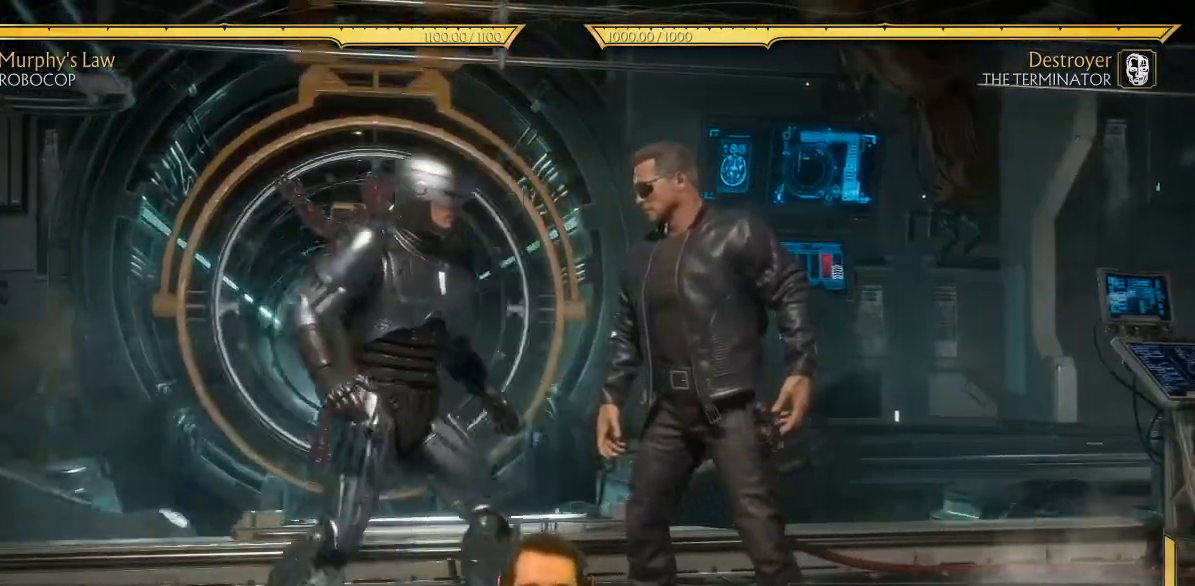
{"buttons": ["DPAD_RIGHT"], "left_stick": "center", "events": [[83, "DPAD_RIGHT", "down"], [183, "DPAD_RIGHT", "up"], [283, "DPAD_LEFT", "down"], [400, "DPAD_LEFT", "up"], [417, "DPAD_RIGHT", "down"], [433, "B", "down"], [500, "B", "up"]]}
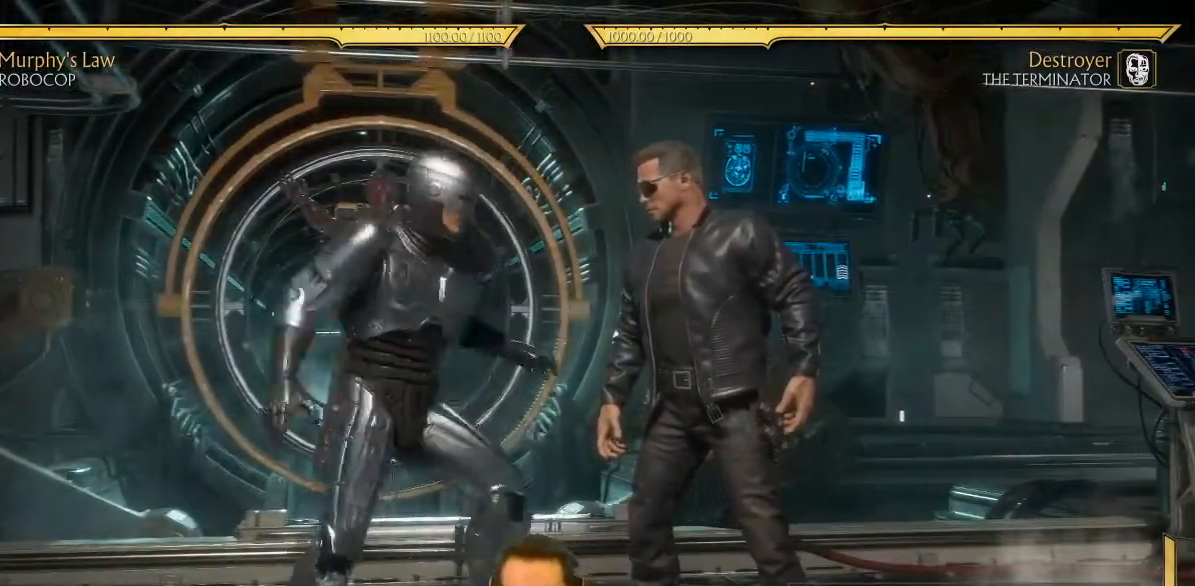
{"buttons": ["DPAD_RIGHT"], "left_stick": "center", "events": [[100, "Y", "down"], [167, "Y", "up"]]}
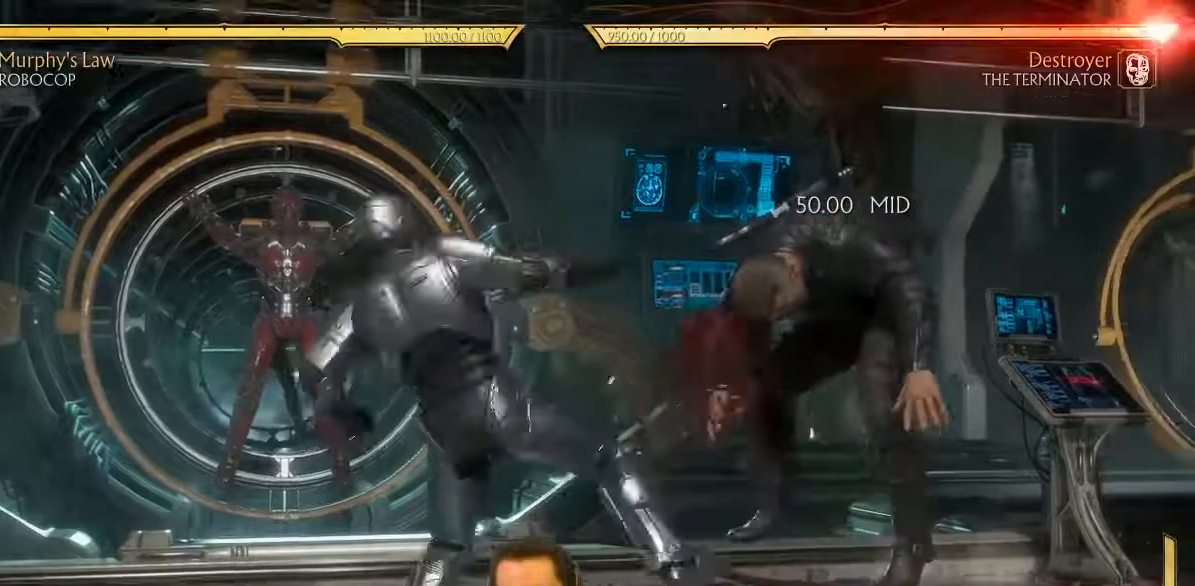
{"buttons": [], "left_stick": "center", "events": [[117, "DPAD_RIGHT", "up"], [367, "DPAD_RIGHT", "down"], [417, "DPAD_RIGHT", "up"]]}
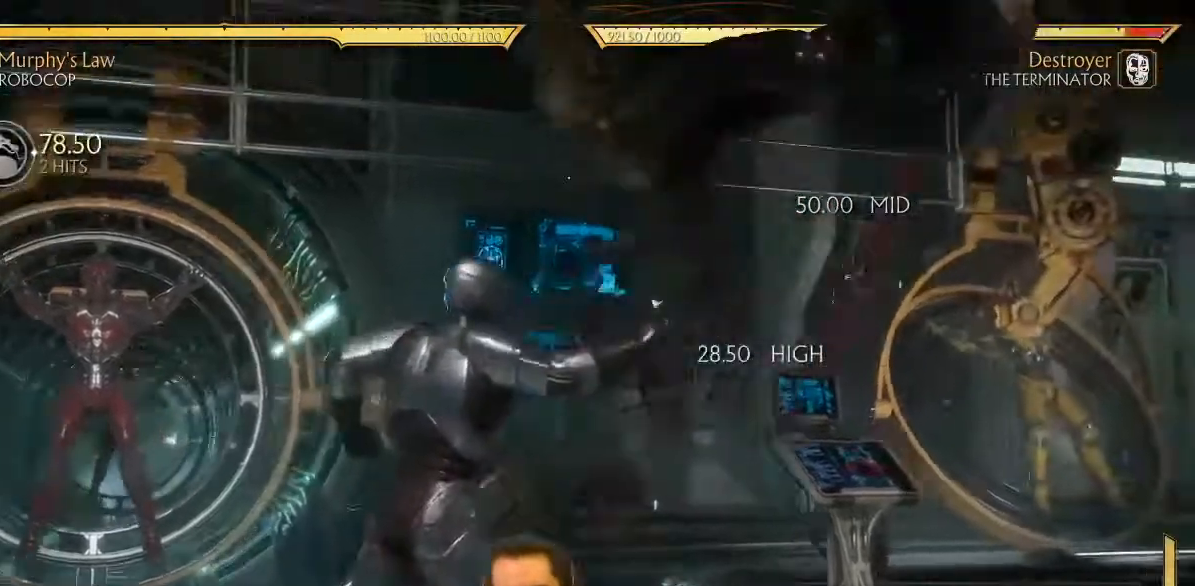
{"buttons": ["Y", "DPAD_DOWN"], "left_stick": "center"}
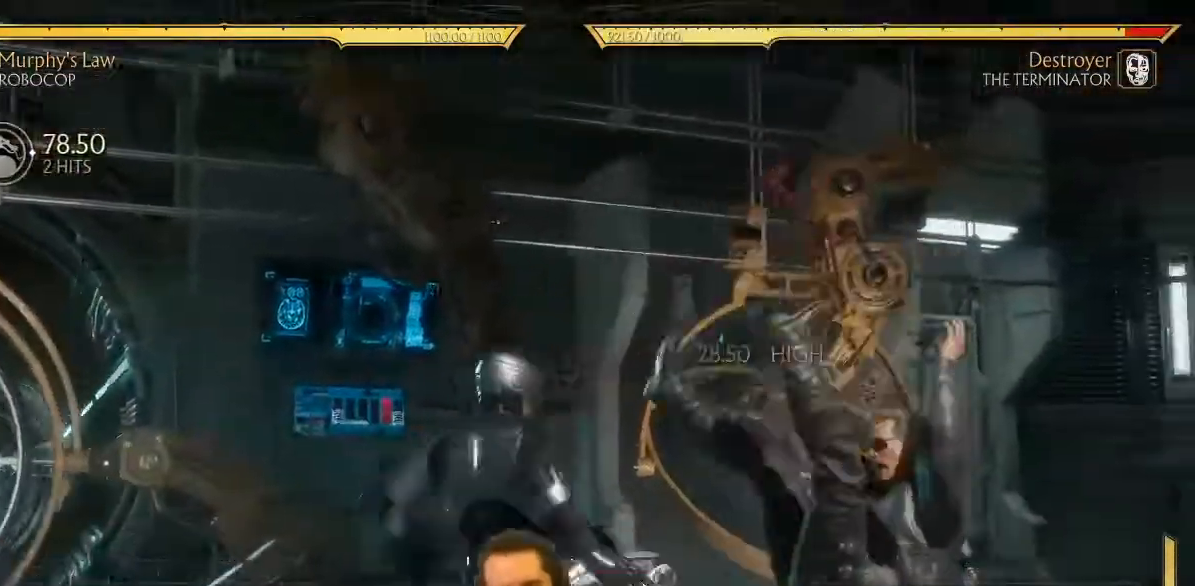
{"buttons": ["DPAD_RIGHT"], "left_stick": "center", "events": [[17, "Y", "up"], [67, "DPAD_LEFT", "down"], [83, "DPAD_DOWN", "up"], [167, "DPAD_LEFT", "up"], [167, "X", "down"], [200, "X", "up"], [400, "DPAD_RIGHT", "down"]]}
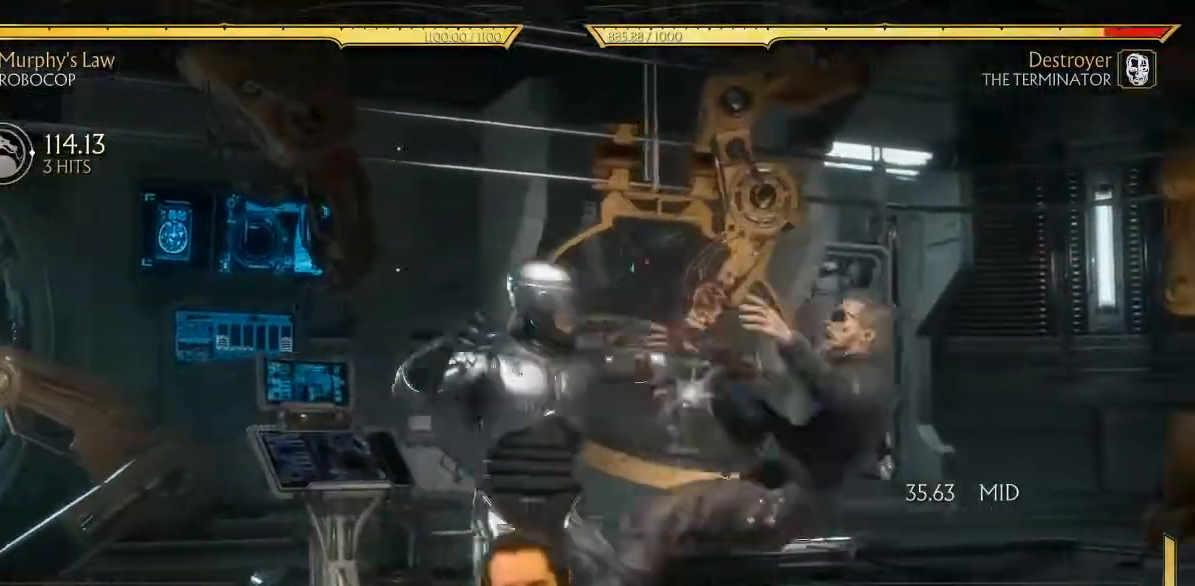
{"buttons": [], "left_stick": "center", "events": [[383, "DPAD_RIGHT", "up"]]}
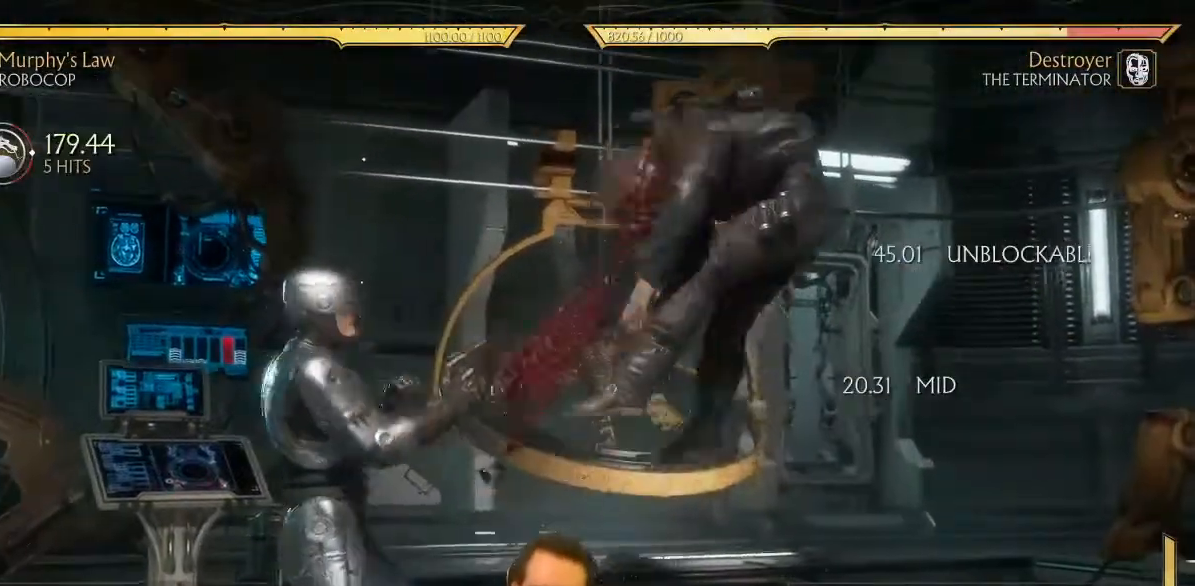
{"buttons": ["DPAD_RIGHT"], "left_stick": "center", "events": [[100, "DPAD_RIGHT", "down"], [133, "DPAD_RIGHT", "up"], [233, "DPAD_RIGHT", "down"], [300, "DPAD_RIGHT", "up"], [400, "DPAD_RIGHT", "down"]]}
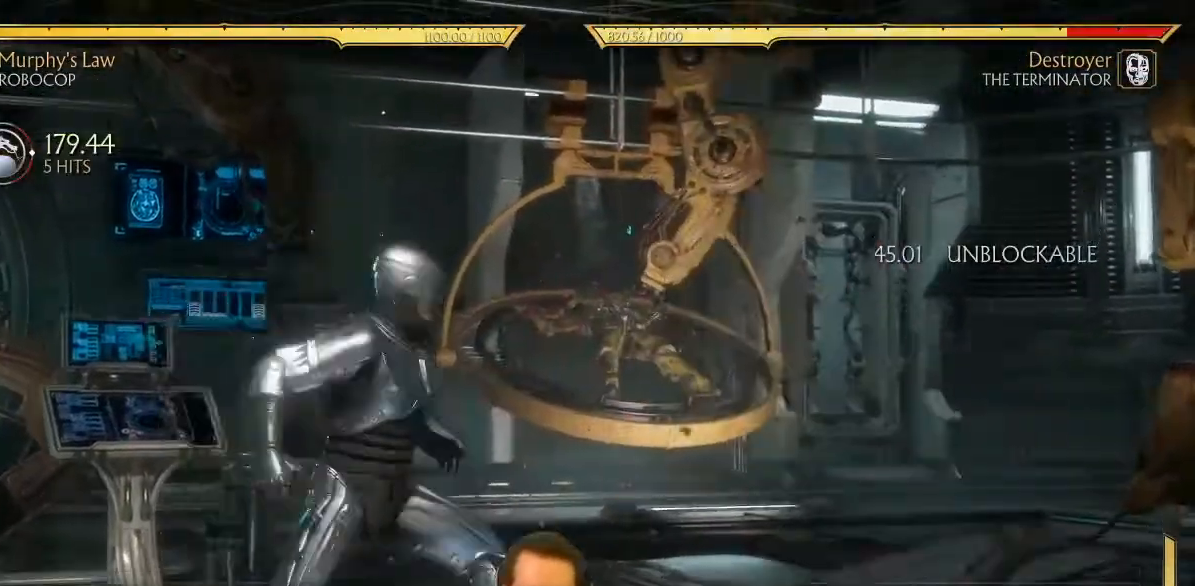
{"buttons": ["DPAD_UP", "DPAD_RIGHT"], "left_stick": "center", "events": [[100, "DPAD_UP", "down"]]}
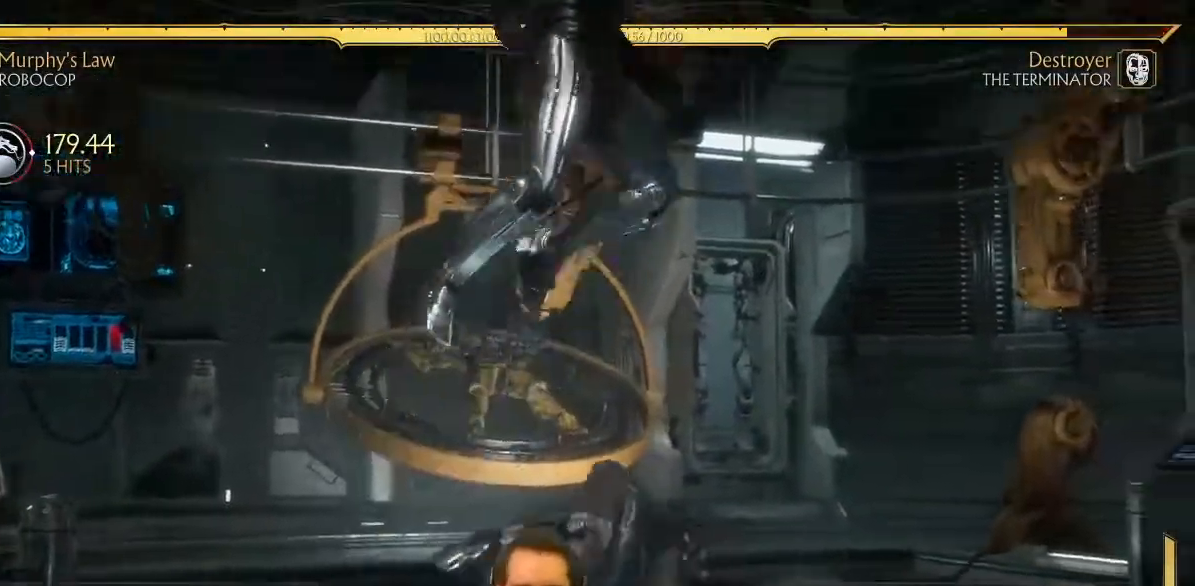
{"buttons": [], "left_stick": "center", "events": [[33, "DPAD_RIGHT", "up"], [33, "DPAD_UP", "up"], [183, "Y", "down"], [267, "Y", "up"]]}
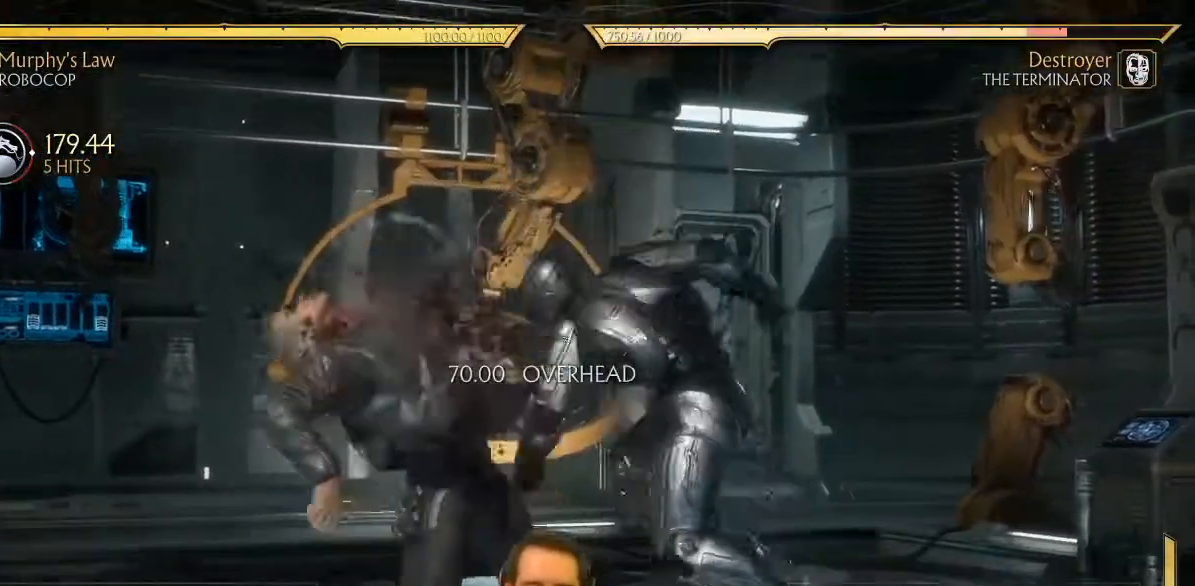
{"buttons": ["DPAD_LEFT"], "left_stick": "center", "events": [[233, "DPAD_LEFT", "down"]]}
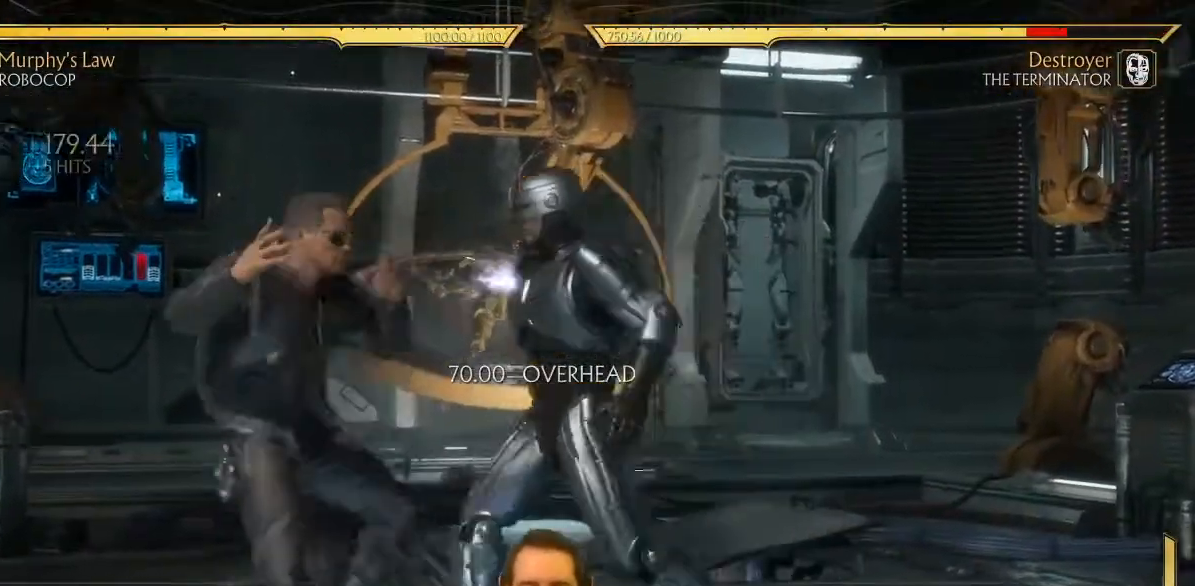
{"buttons": ["DPAD_LEFT"], "left_stick": "center", "events": [[67, "DPAD_UP", "down"], [383, "DPAD_UP", "up"]]}
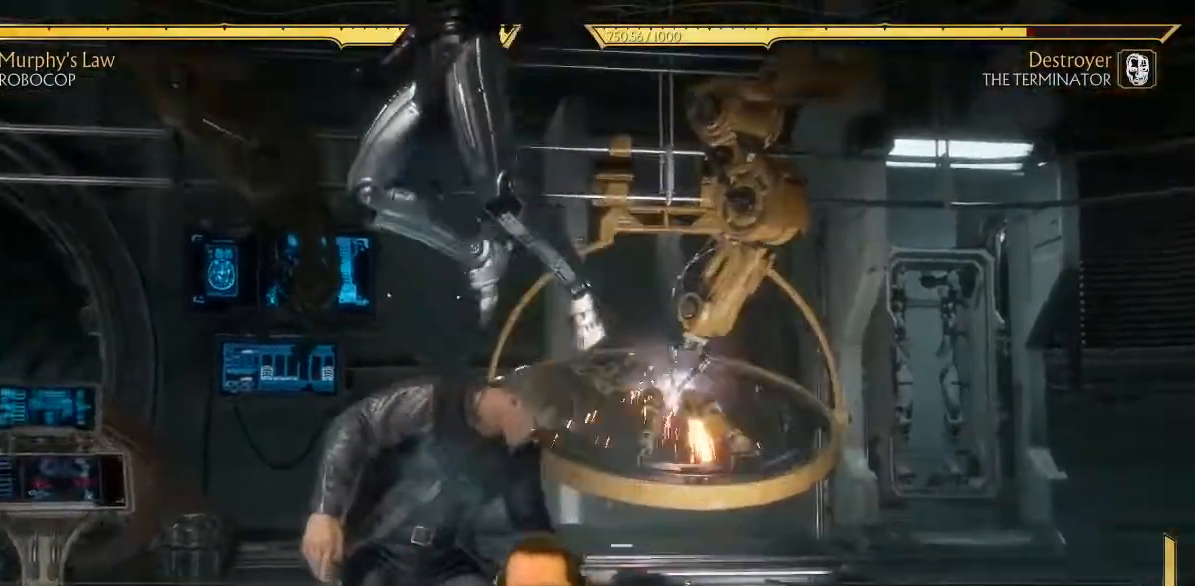
{"buttons": [], "left_stick": "center", "events": [[17, "DPAD_LEFT", "up"], [133, "Y", "down"], [217, "Y", "up"], [300, "X", "down"], [400, "X", "up"]]}
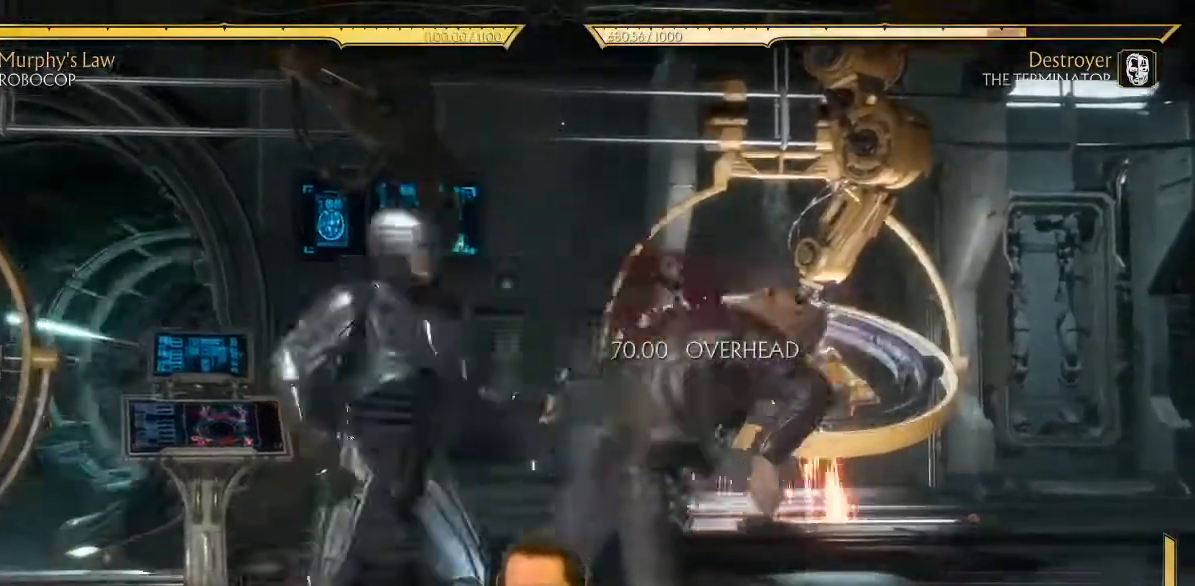
{"buttons": ["DPAD_RIGHT"], "left_stick": "center", "events": [[117, "DPAD_RIGHT", "down"]]}
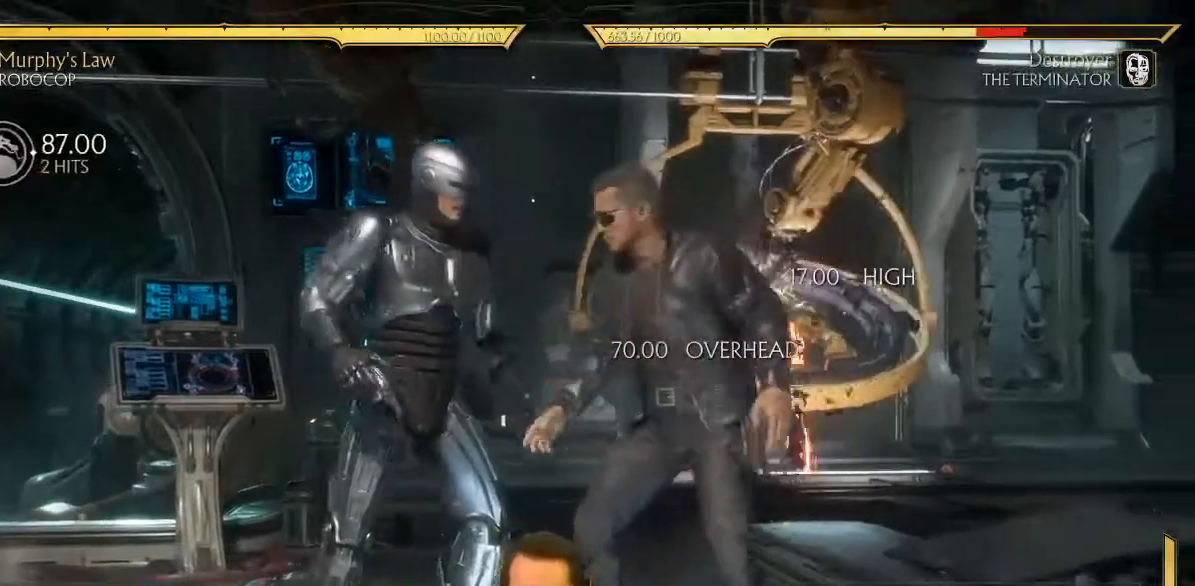
{"buttons": [], "left_stick": "center", "events": [[100, "DPAD_UP", "down"], [433, "DPAD_RIGHT", "up"], [433, "DPAD_UP", "up"]]}
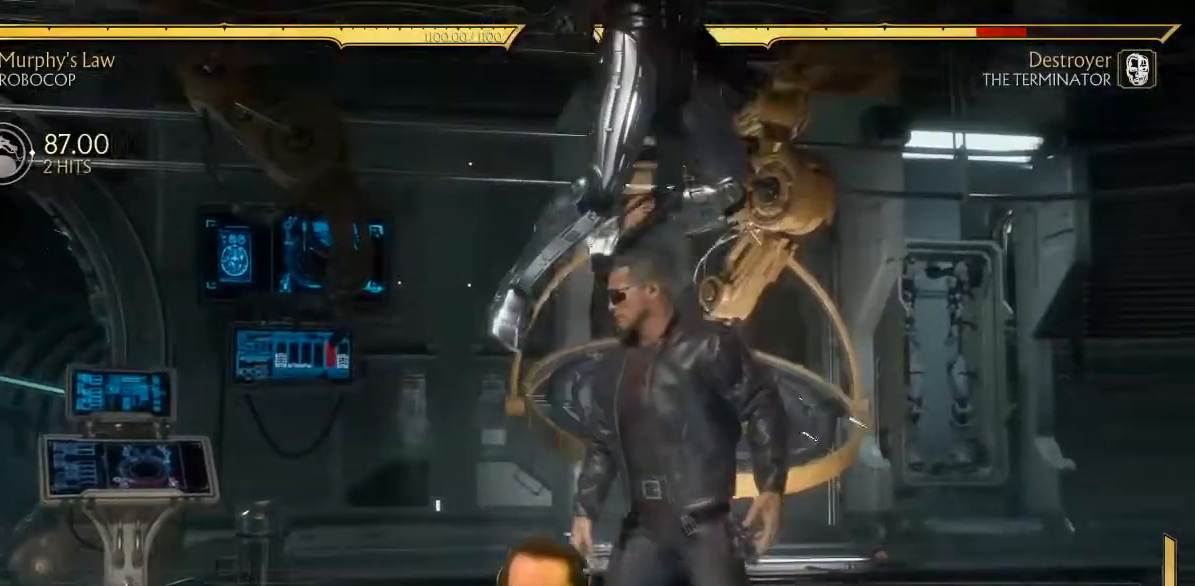
{"buttons": ["X"], "left_stick": "center", "events": [[133, "Y", "down"], [200, "Y", "up"], [317, "X", "down"], [383, "X", "up"], [383, "Y", "down"], [483, "X", "down"], [483, "Y", "up"]]}
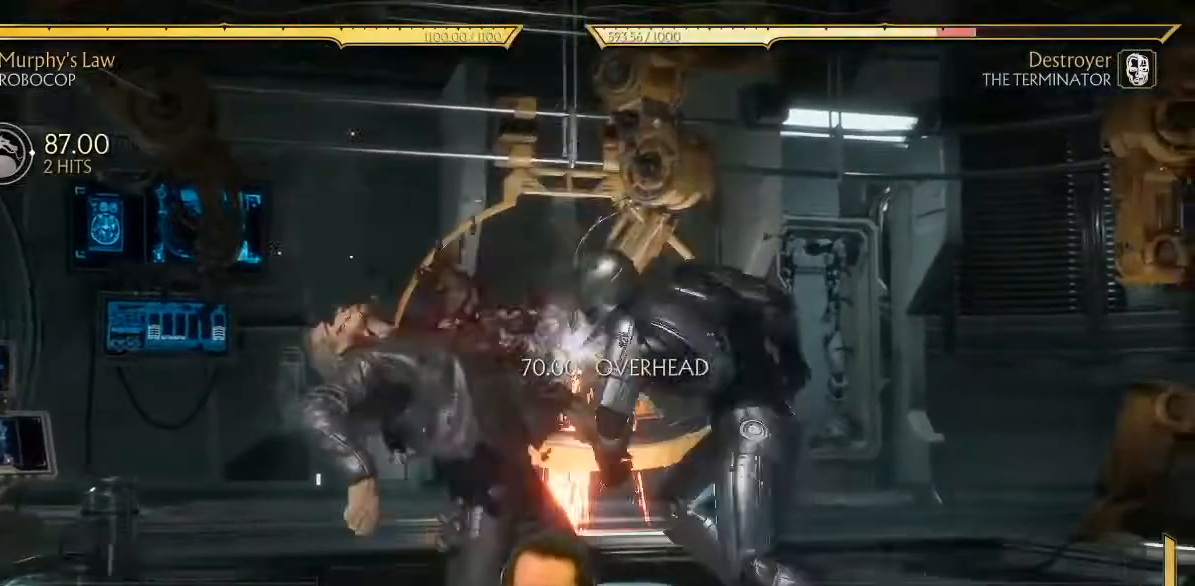
{"buttons": [], "left_stick": "center", "events": [[33, "X", "up"]]}